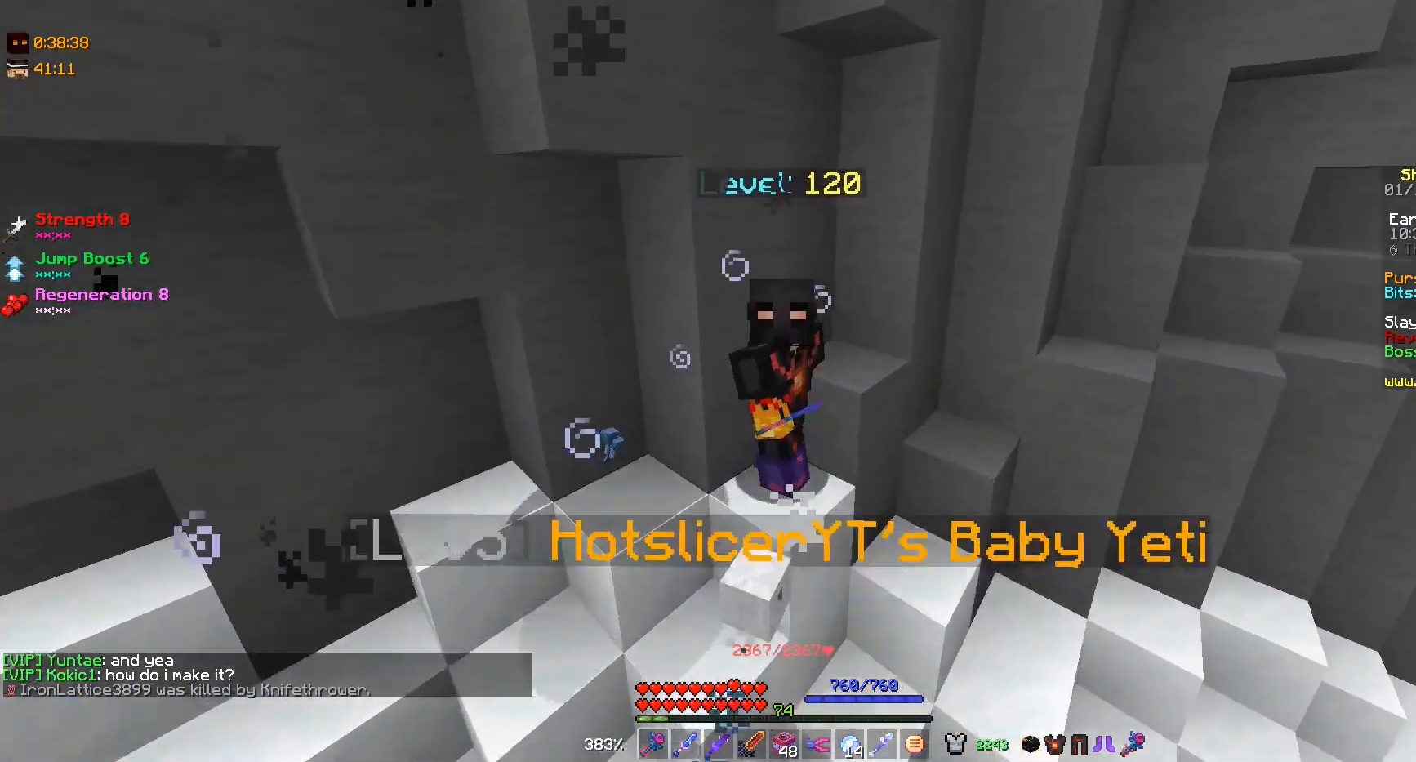
Gameplay with keyboard and mouse; each line is a JSON object with the keys and mouse buttons held at the frame after it. "events" lists presses ("down") and releases ("up") of "a", "d", "s", "w", "mouse_left" and "mouse_right" between this image and that frame as [ms after this image, input, new state], when the widget could be followed in between. "mouse_left", "mouse_right" = the "left", "right" buttons of the "mouse" list. No other keys are recorded. Fast repeated clicks can show as one long hold. Mouse movement is not recorded.
{"keys": ["s"], "mouse": [], "events": []}
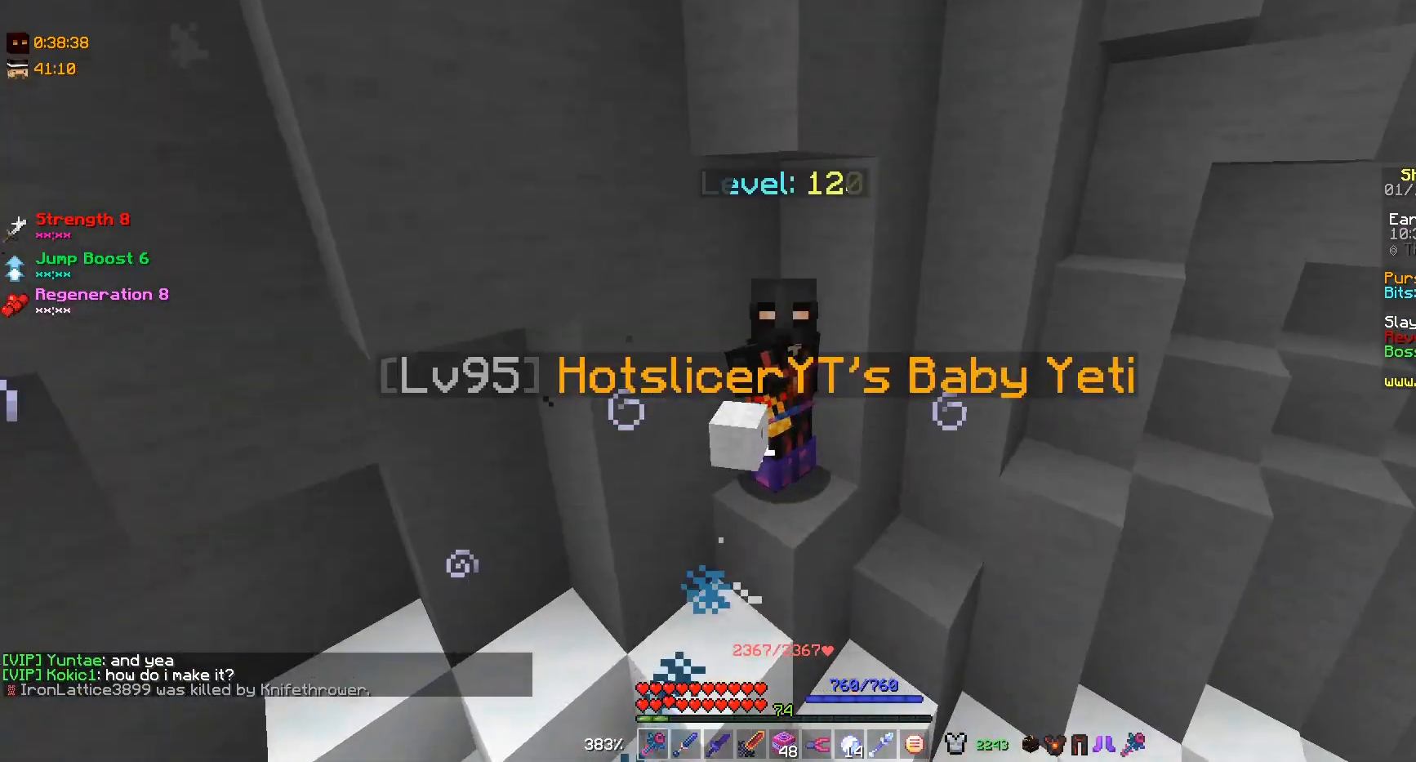
{"keys": [], "mouse": [], "events": [[133, "s", "up"]]}
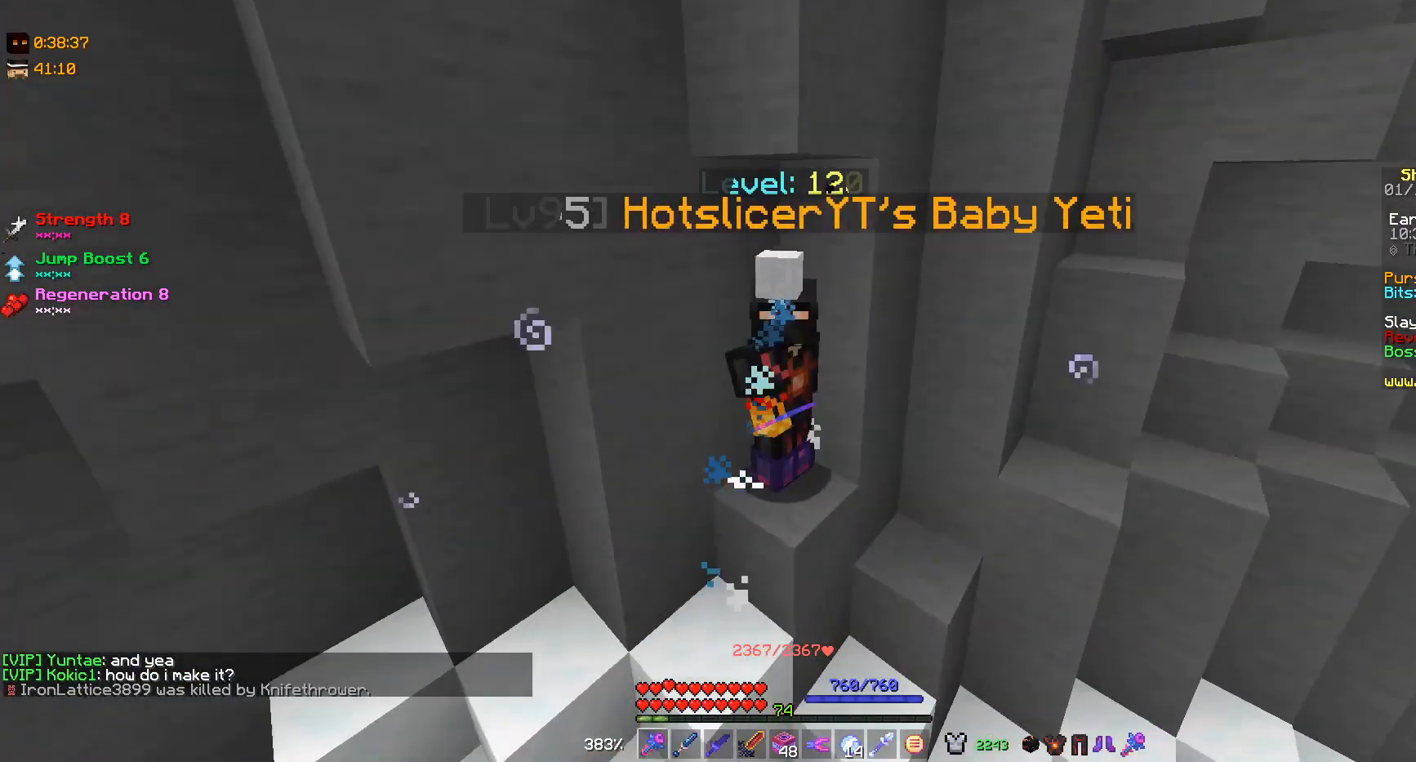
{"keys": [], "mouse": [], "events": [[67, "w", "down"], [233, "w", "up"]]}
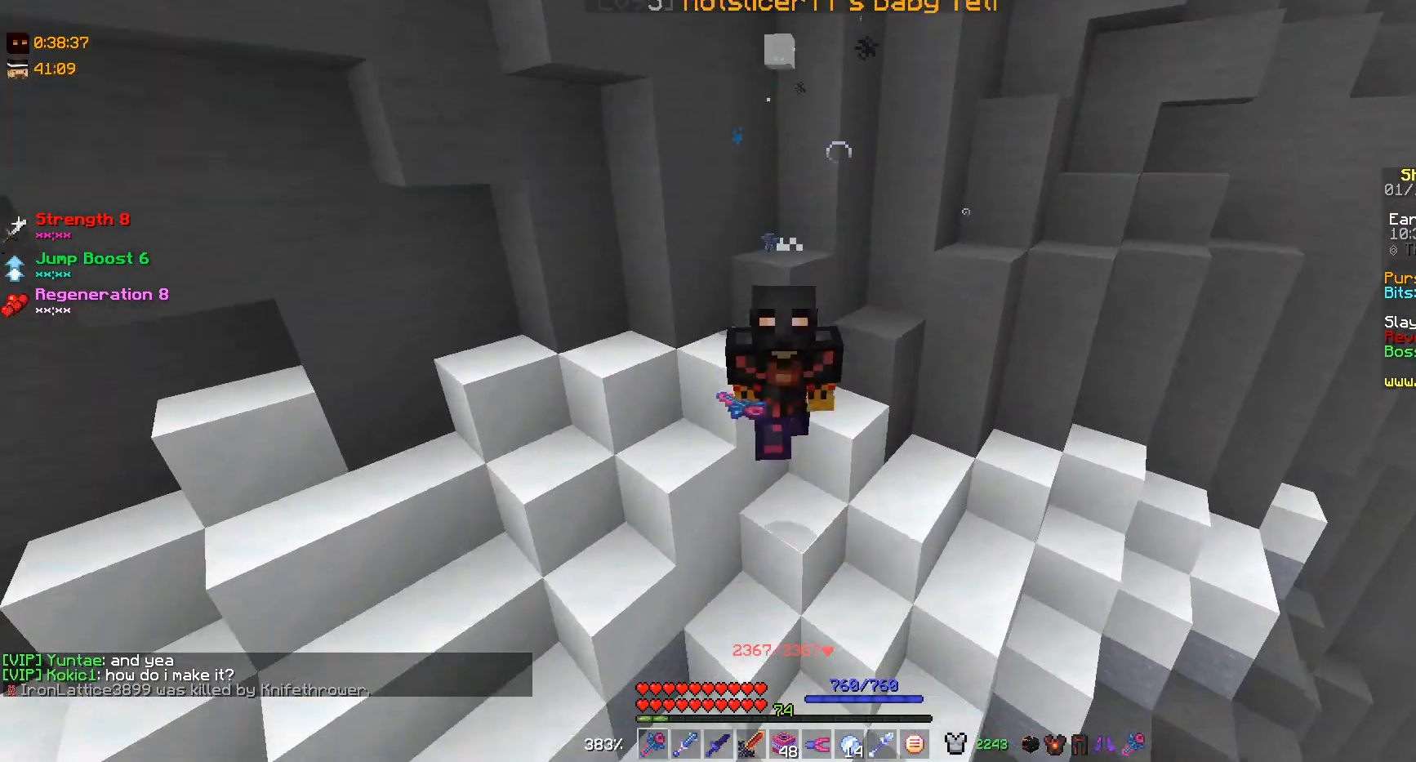
{"keys": ["w"], "mouse": [], "events": [[133, "w", "down"], [267, "w", "up"], [433, "w", "down"]]}
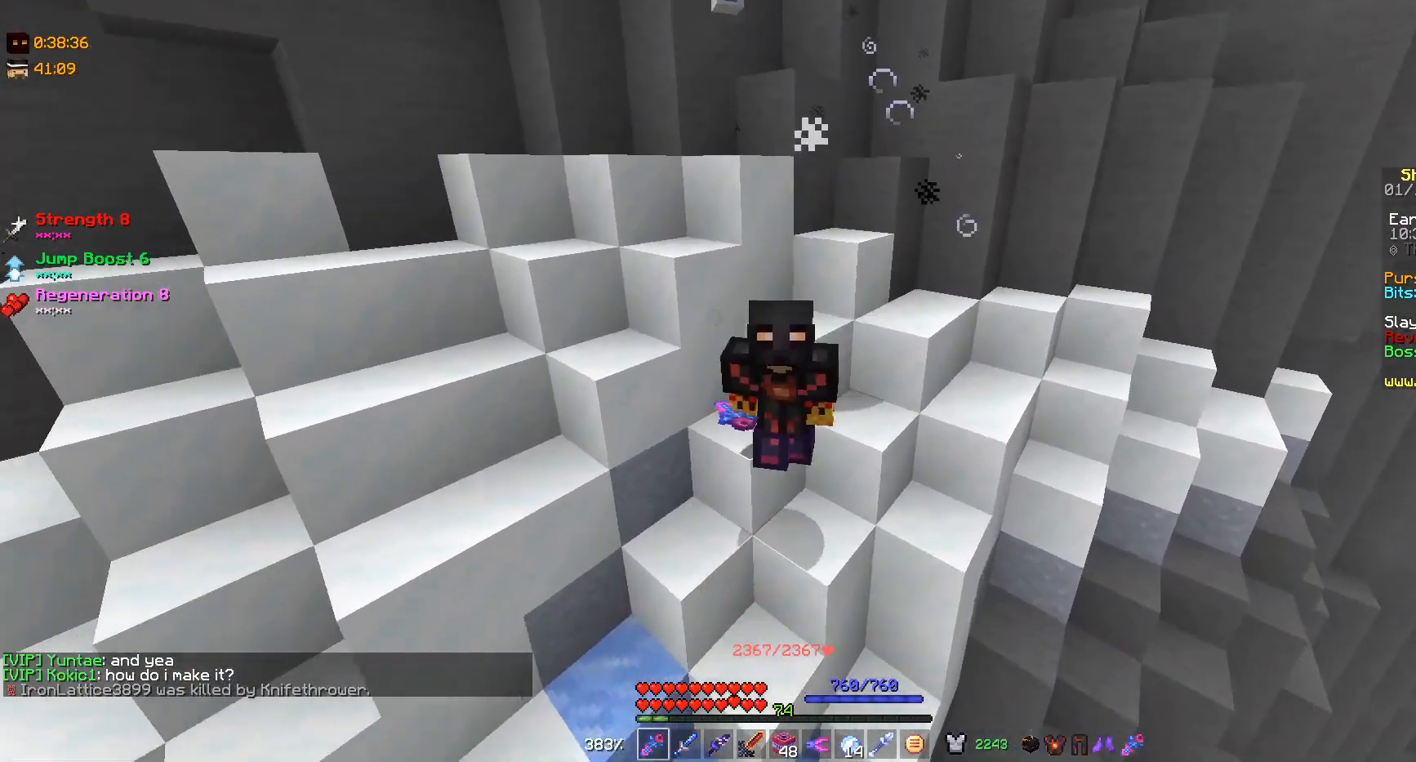
{"keys": ["w"], "mouse": [], "events": []}
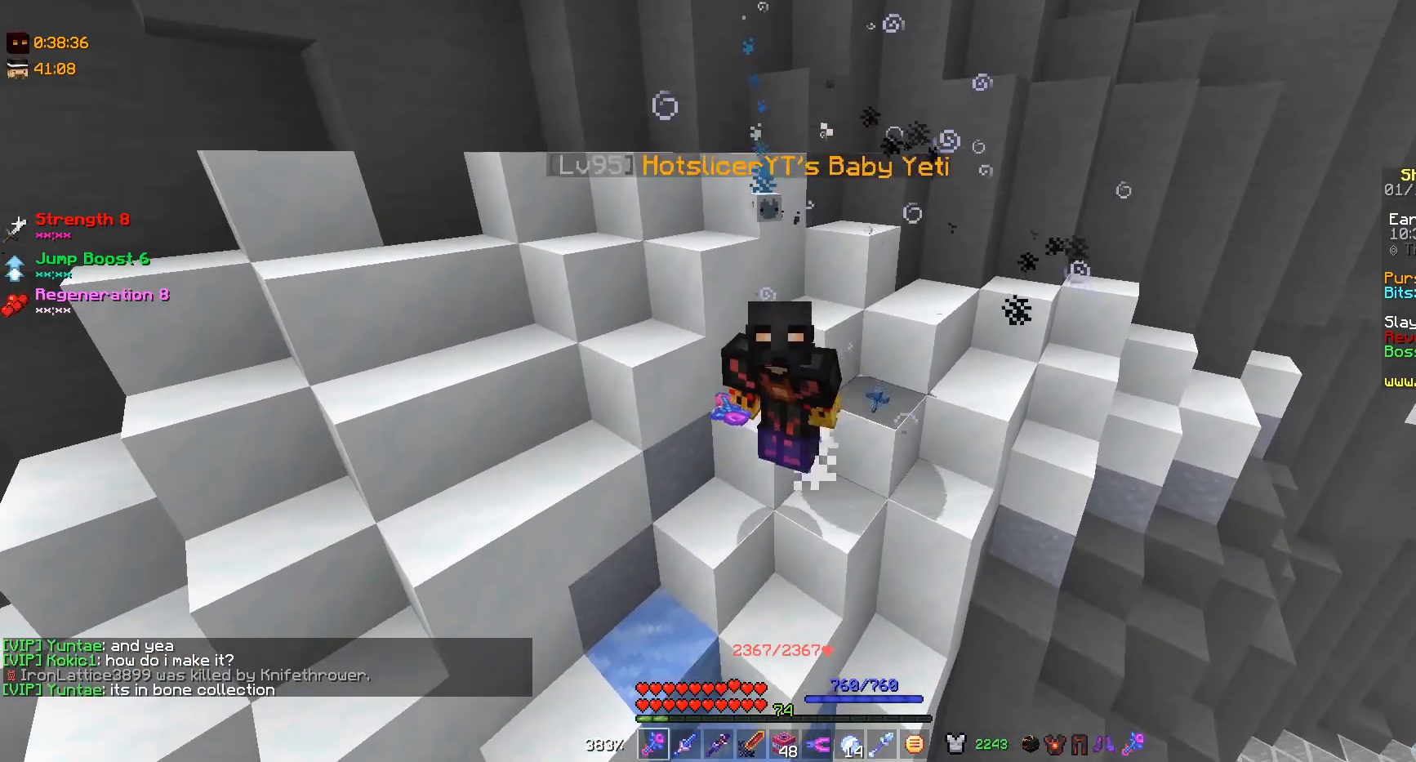
{"keys": [], "mouse": [], "events": [[367, "w", "up"]]}
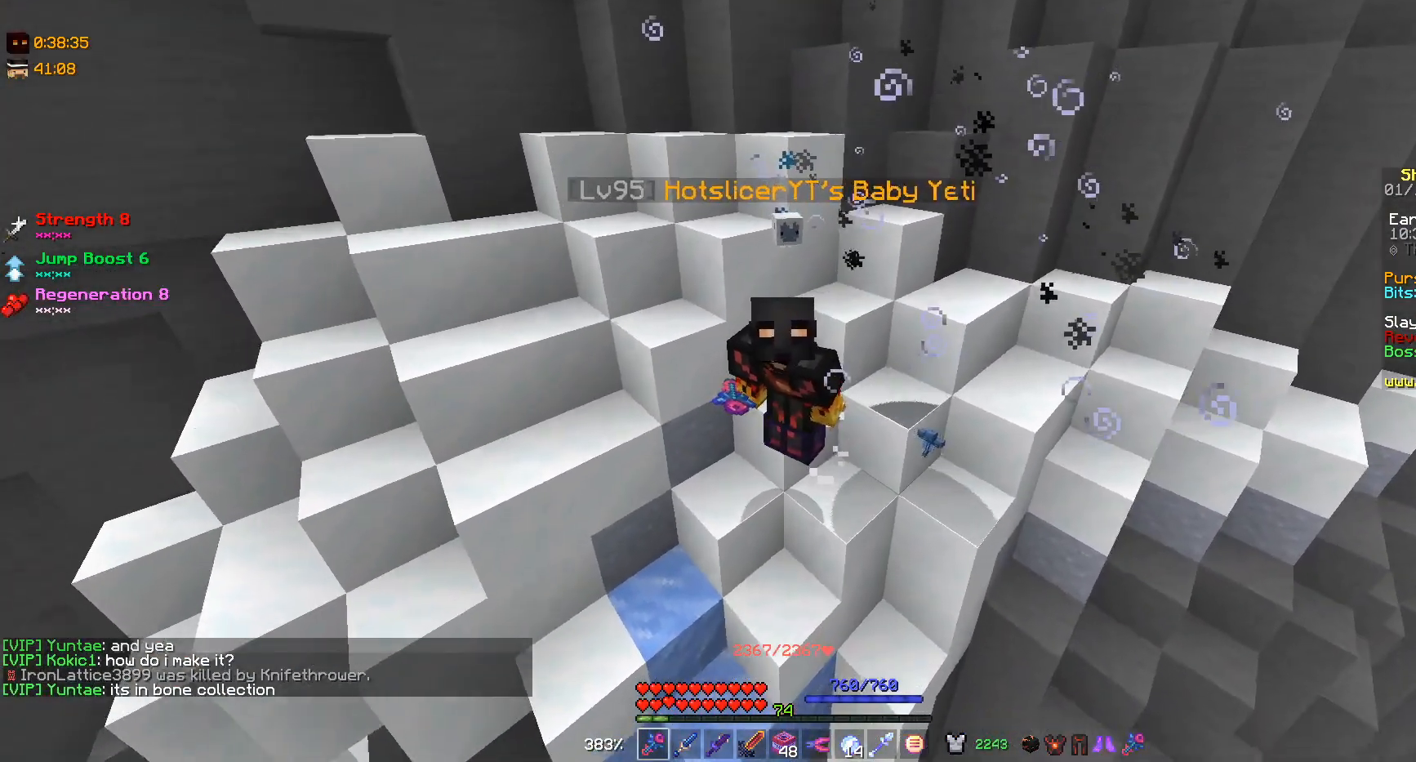
{"keys": ["s"], "mouse": [], "events": [[233, "s", "down"]]}
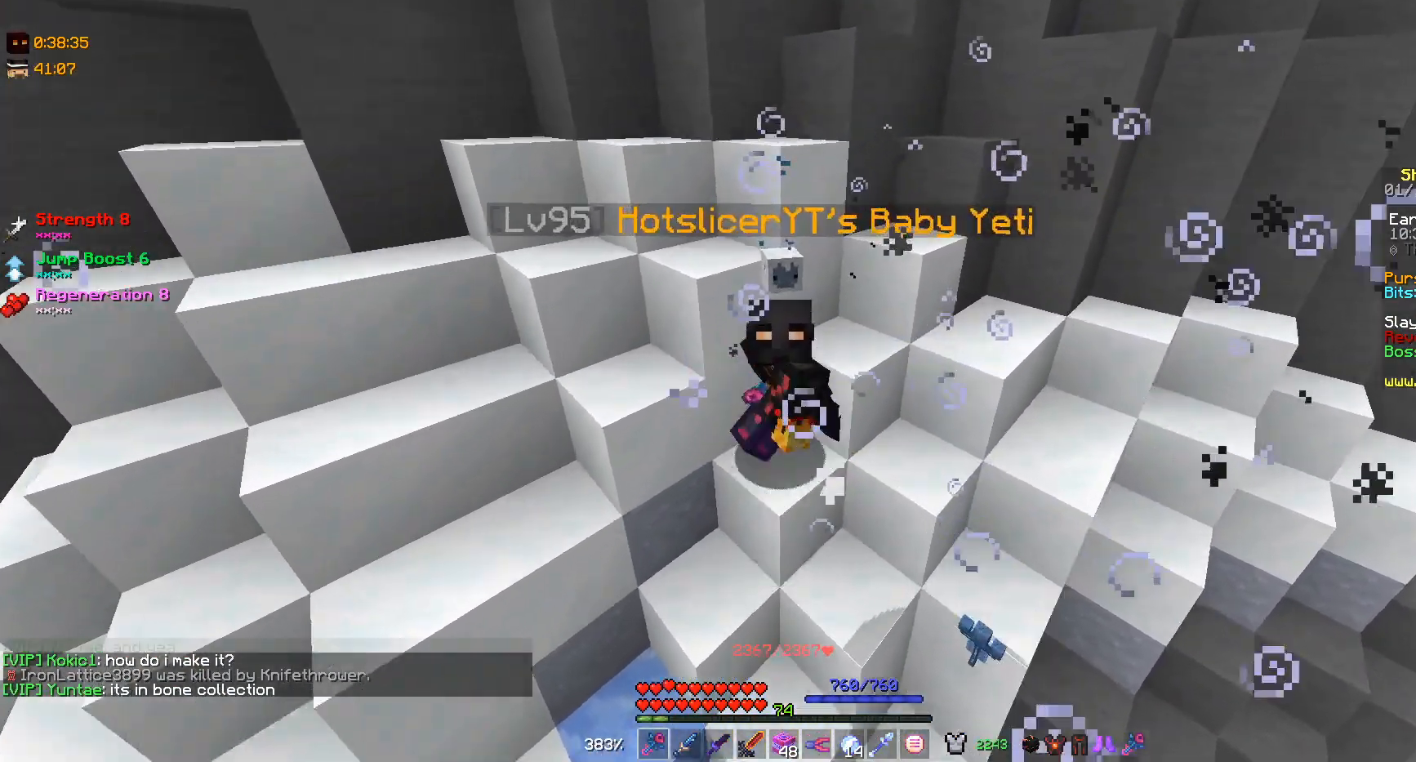
{"keys": ["w"], "mouse": [], "events": [[233, "w", "down"], [267, "s", "up"]]}
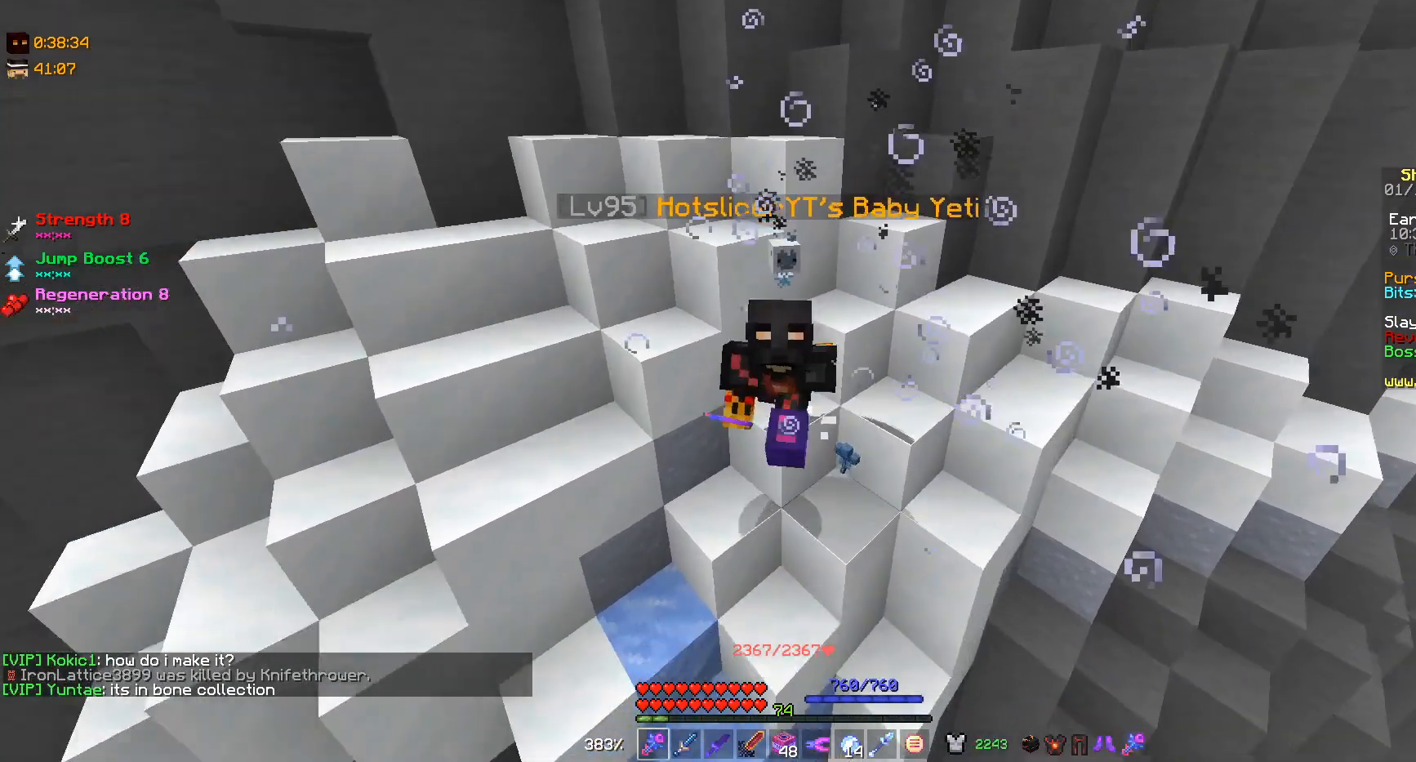
{"keys": ["w"], "mouse": [], "events": []}
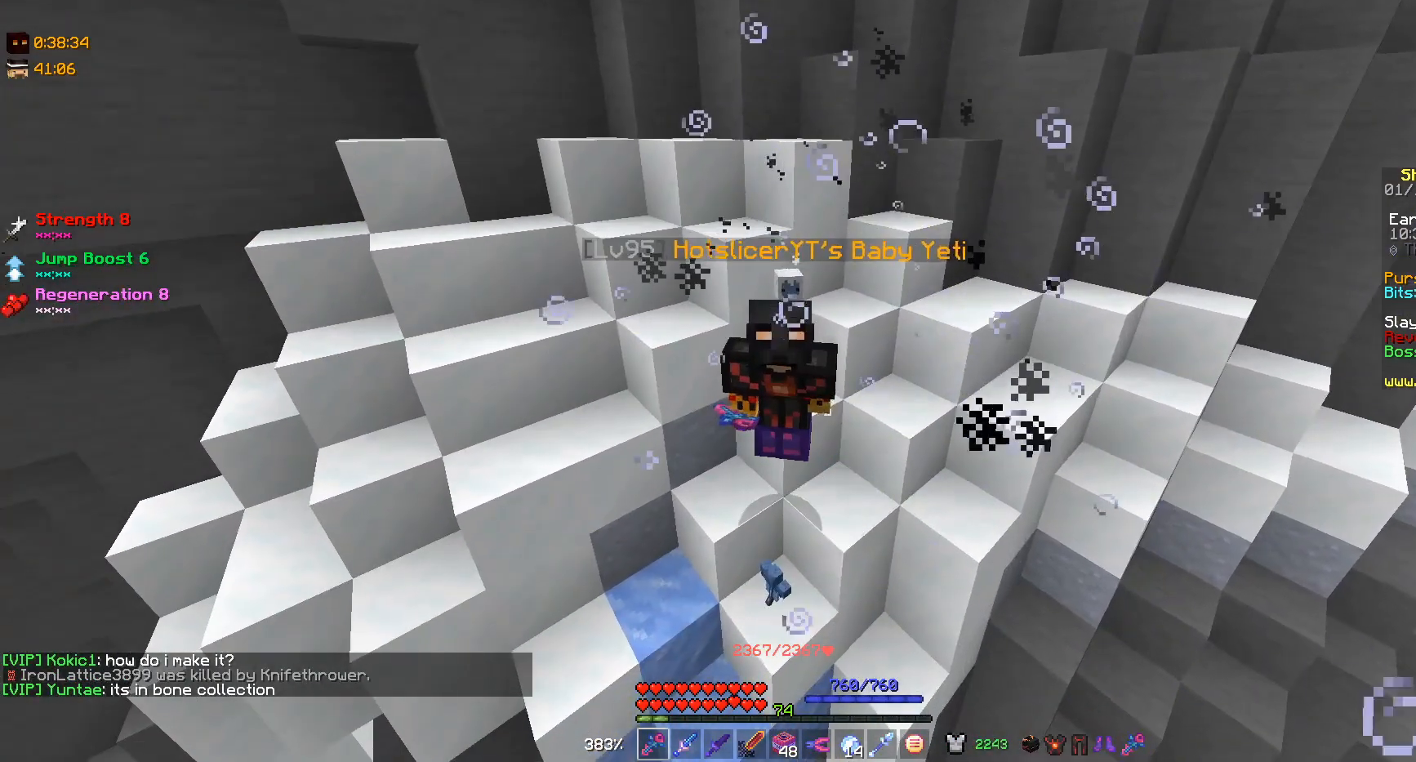
{"keys": [], "mouse": [], "events": [[33, "w", "up"]]}
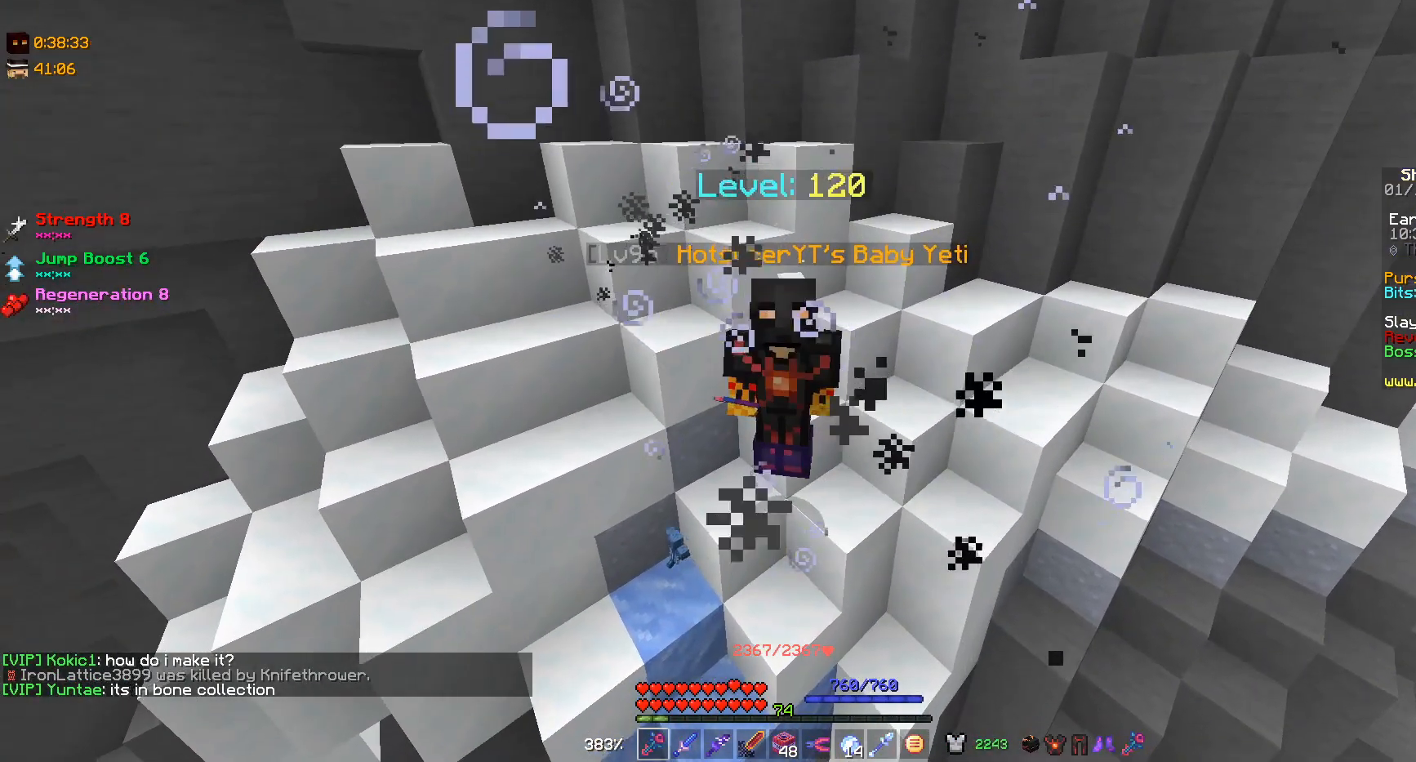
{"keys": [], "mouse": [], "events": []}
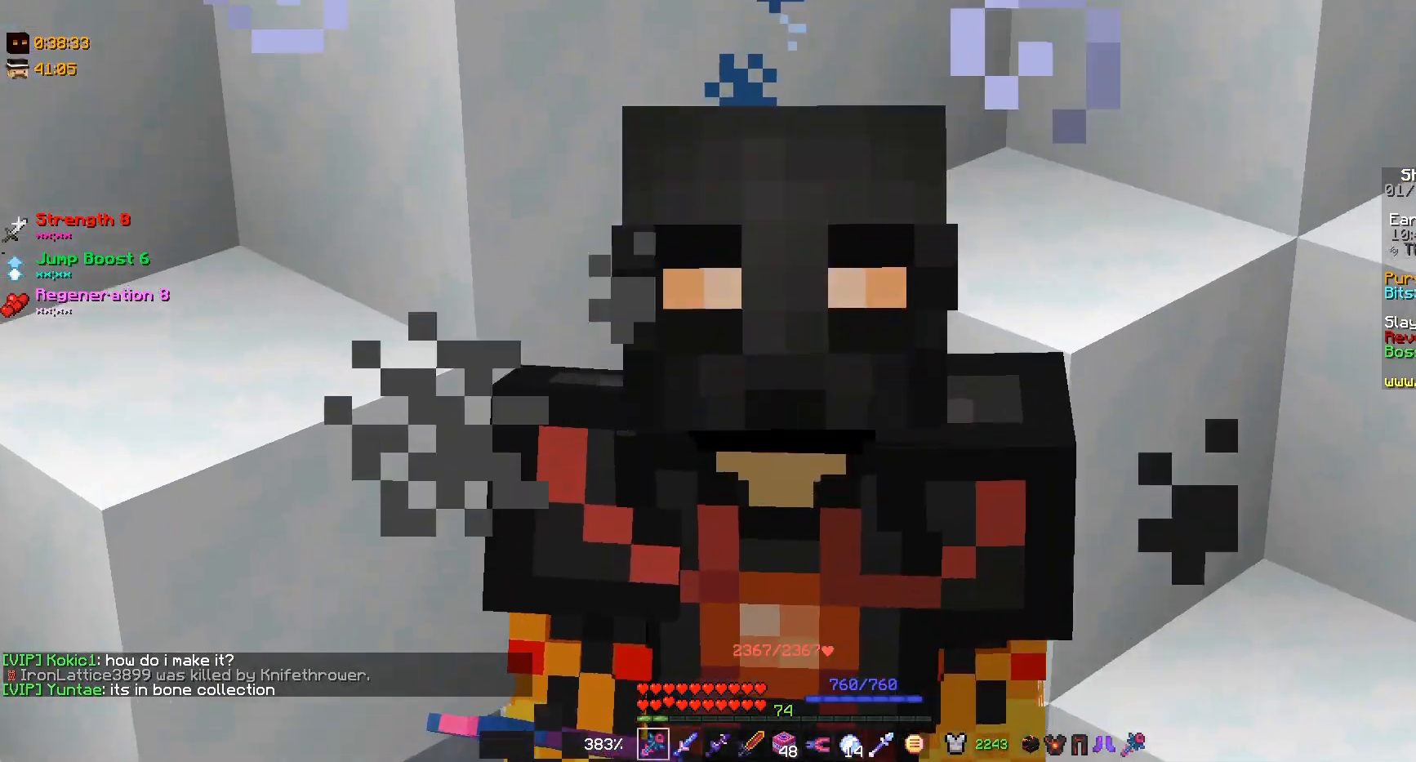
{"keys": [], "mouse": [], "events": []}
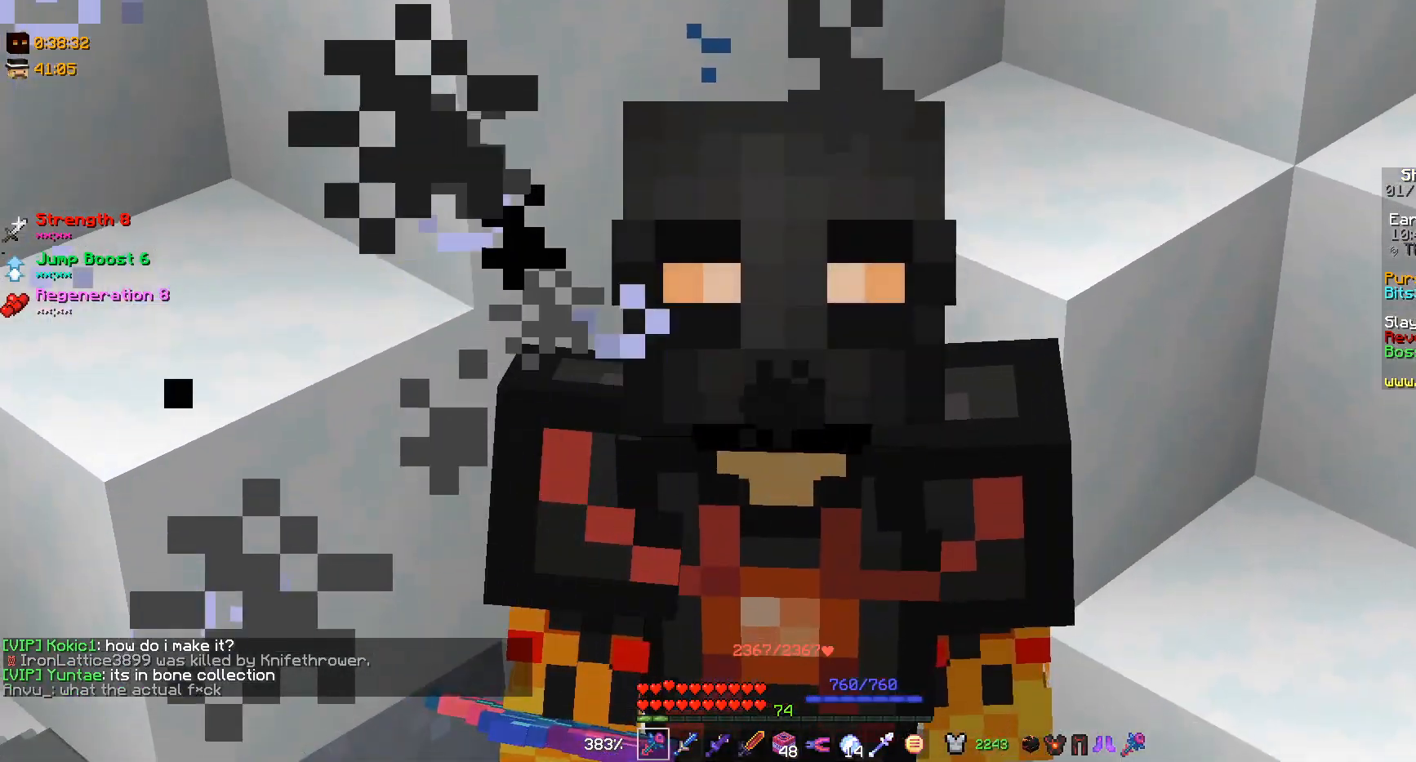
{"keys": [], "mouse": [], "events": []}
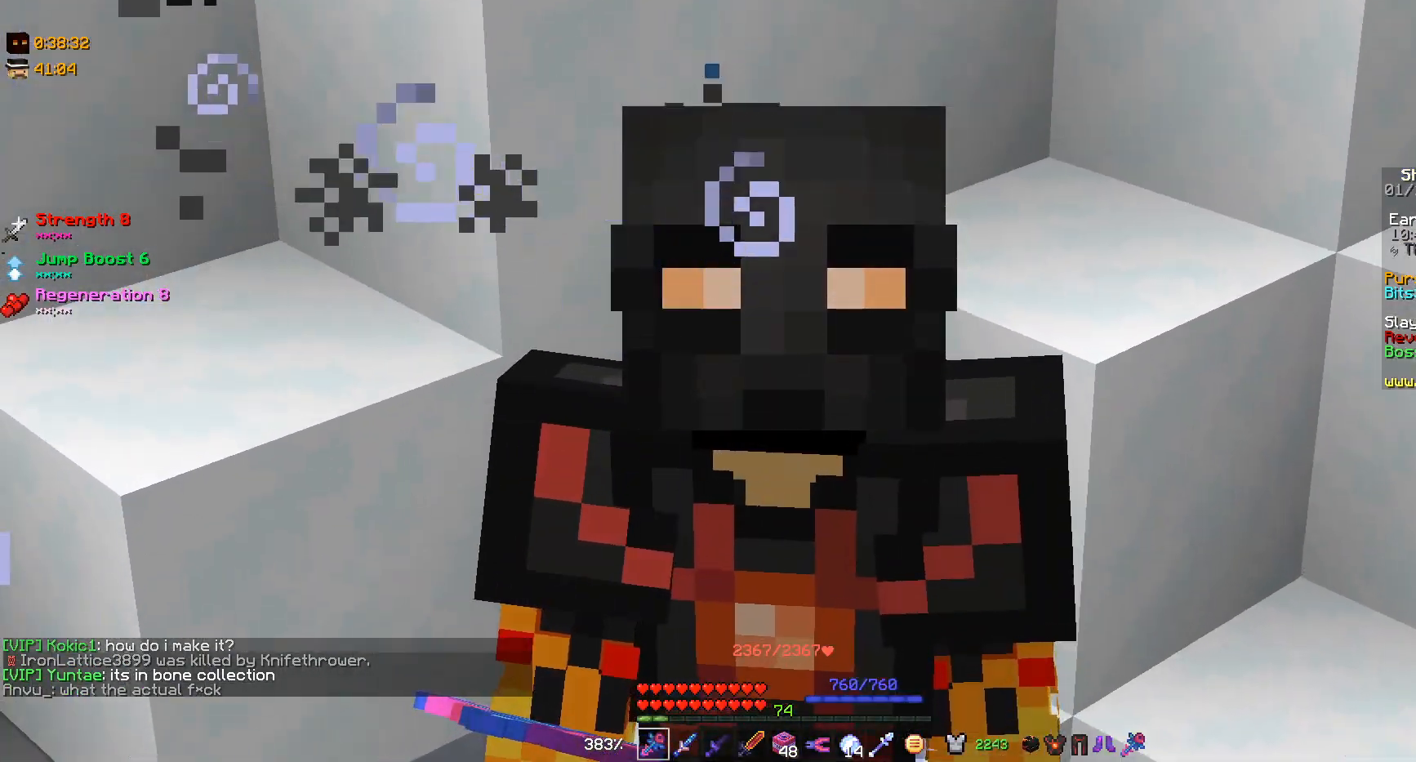
{"keys": [], "mouse": [], "events": []}
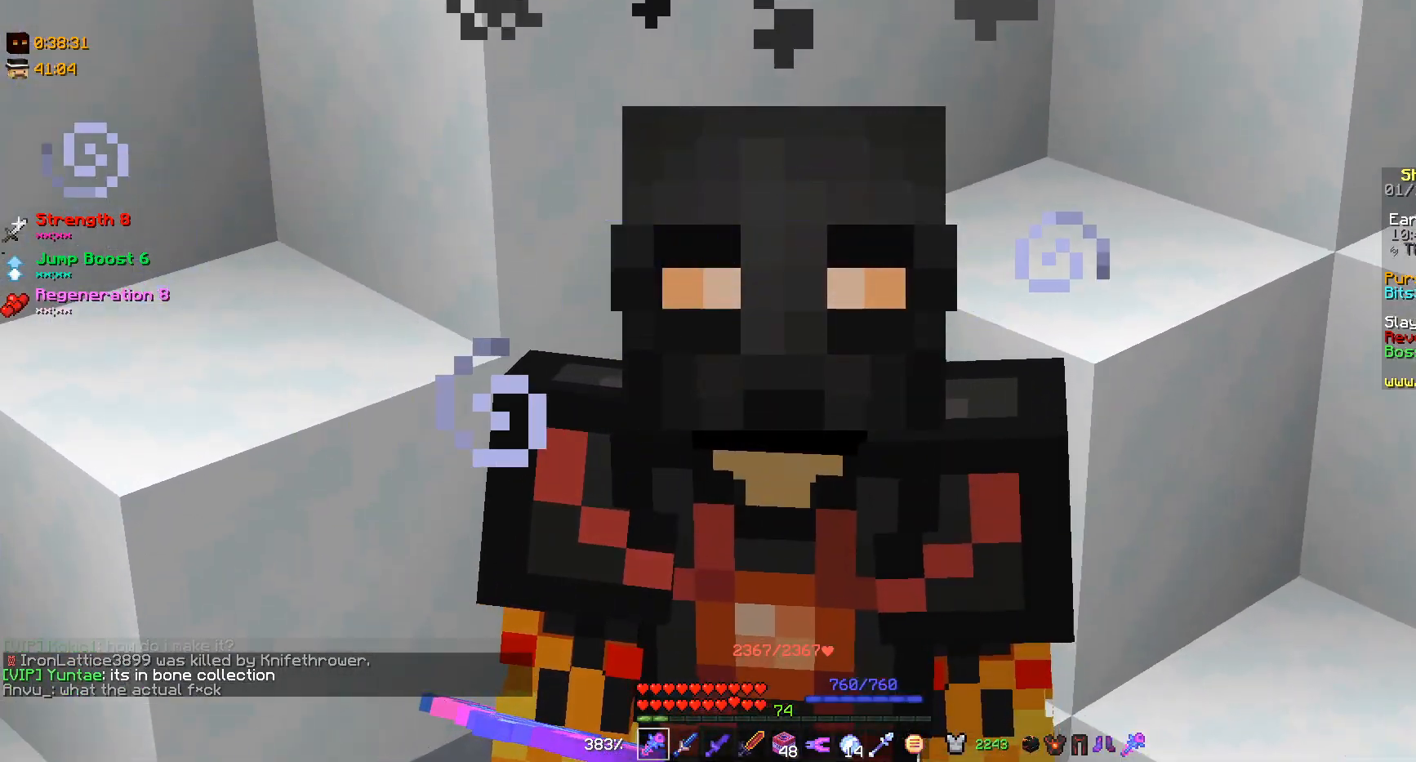
{"keys": [], "mouse": [], "events": []}
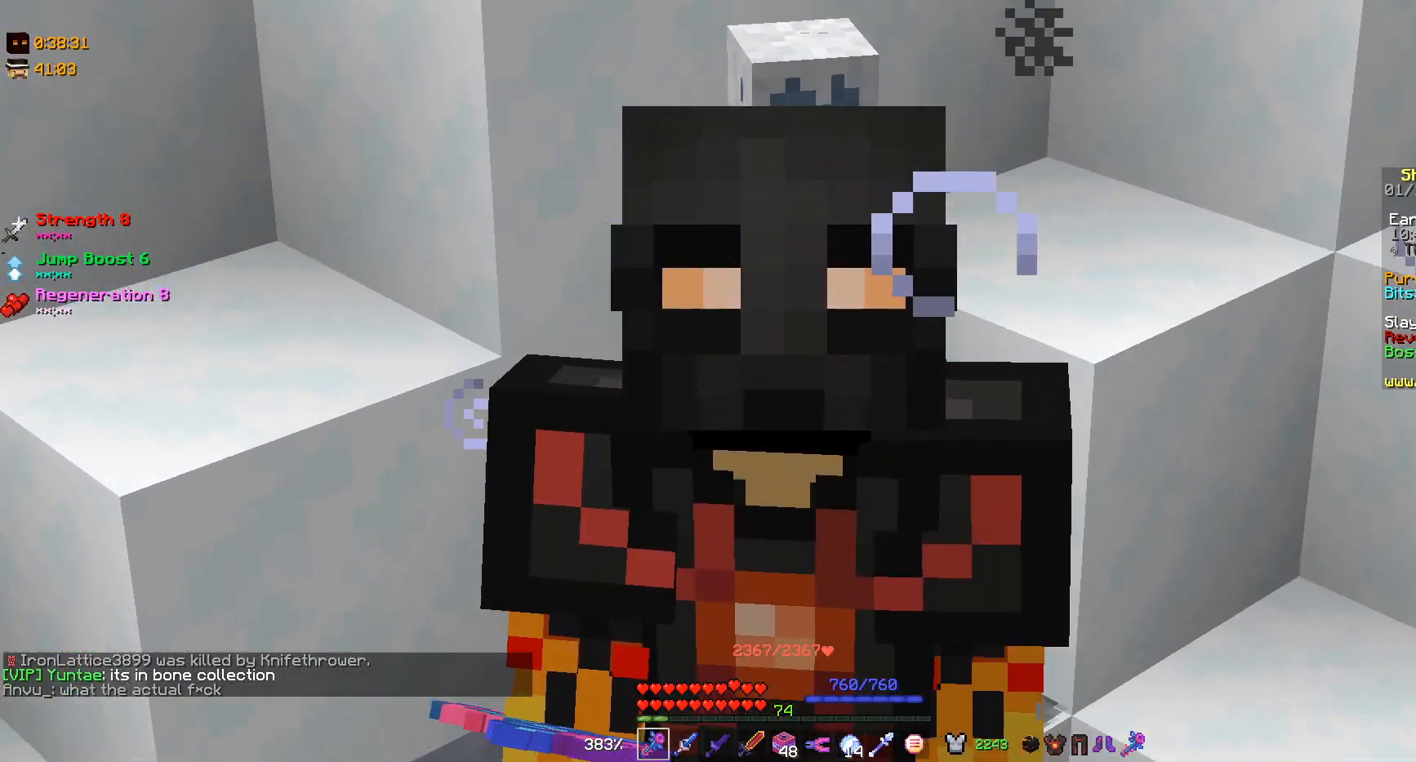
{"keys": [], "mouse": [], "events": []}